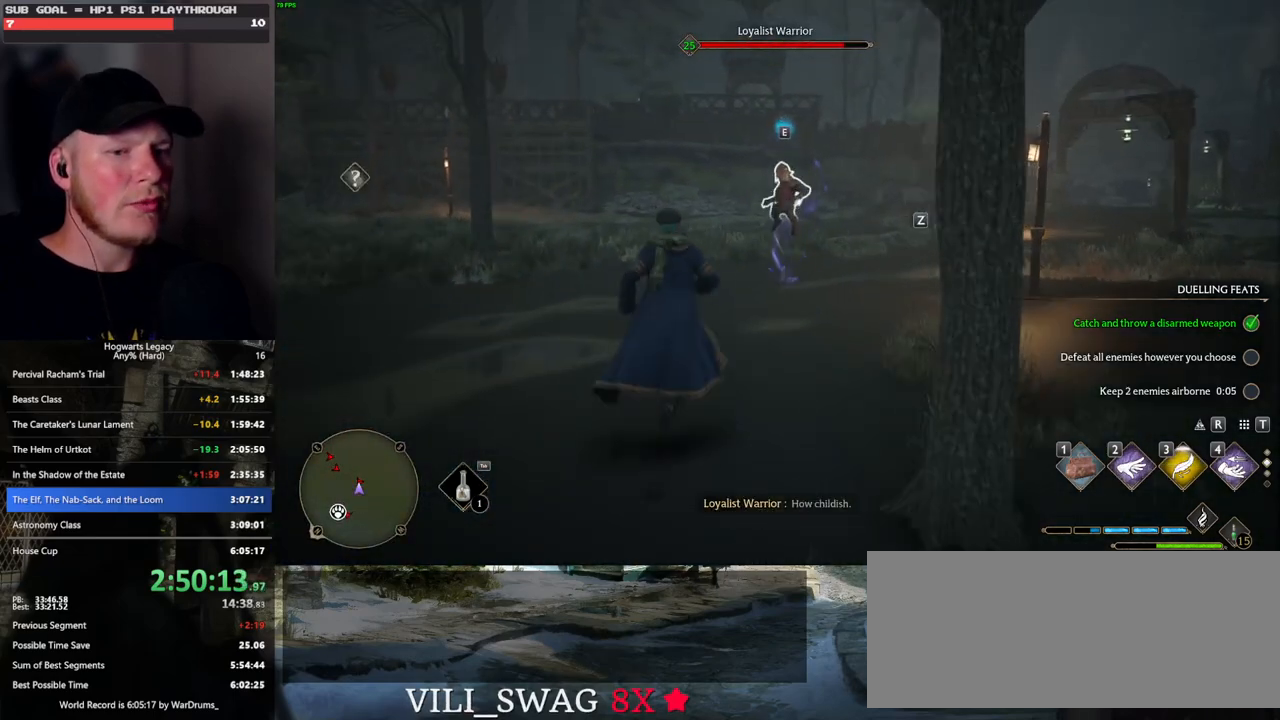
Gameplay with keyboard and mouse; each line is a JSON object with the keys and mouse buttons held at the frame after it. "events" lists presses ("down") and releases ("up") of ".", "/", "0", "1", "2", "3", "4", "5", "6", "7", "8", "9", "a", "alt_l", "alt_r", "b", "backslash", "backspace", "c", "caps_lock", "comma", "ctrl_l", "ctrl_r", "d", "e", "equals", "escape", "f", "f1", "f10", "f11", "f12", "f2", "f3", "f4", "f5", "f6", "f7", "f8", "f9", "g", "h", "i", "j", "k", "l", "lbracket", "m", "minus", "n", "o", "p", "q", "quote", "r", "rbracket", "return", "s", "semicolon", "shift_l", "shift_r", "space", "super", "t", "tab", "tilde", "u", "v", "w", "x", "y", "z", "mouse_left", "mouse_wheel", "mouse_right", "mouse_mb4" and "mouse_mb5" between this image and that frame as [ms after this image, input, new state], when the widget could be followed in between. "mouse_left", "mouse_wheel", "mouse_right", "mouse_mb4", "mouse_mb5" = the "left", "wheel", "right", "mb4", "mb5" buttons of the "mouse" list. No other keys are recorded. "wheel" means that the mouse wheel is clicked or scrolled. Mouse movement is not recorded.
{"keys": ["a", "w"], "mouse": [], "events": [[217, "mouse_left", "down"], [267, "a", "down"], [300, "mouse_left", "up"]]}
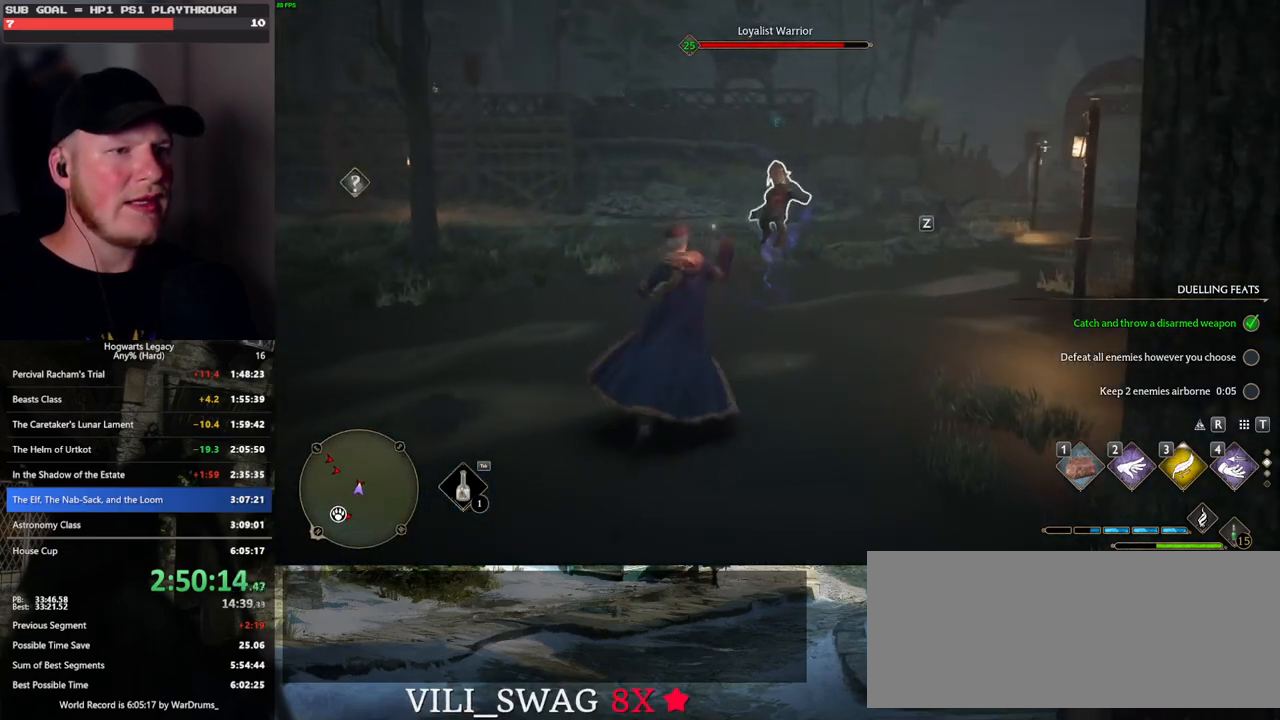
{"keys": ["a", "w"], "mouse": [], "events": []}
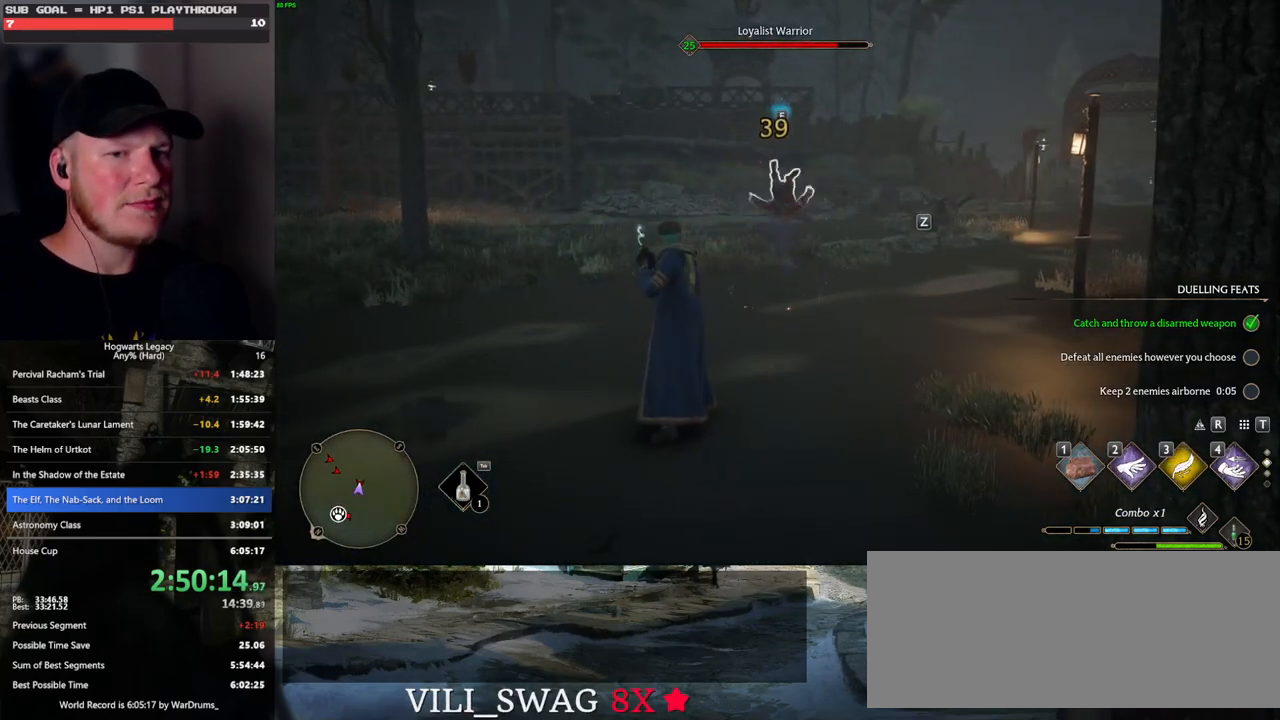
{"keys": ["a", "w"], "mouse": [], "events": []}
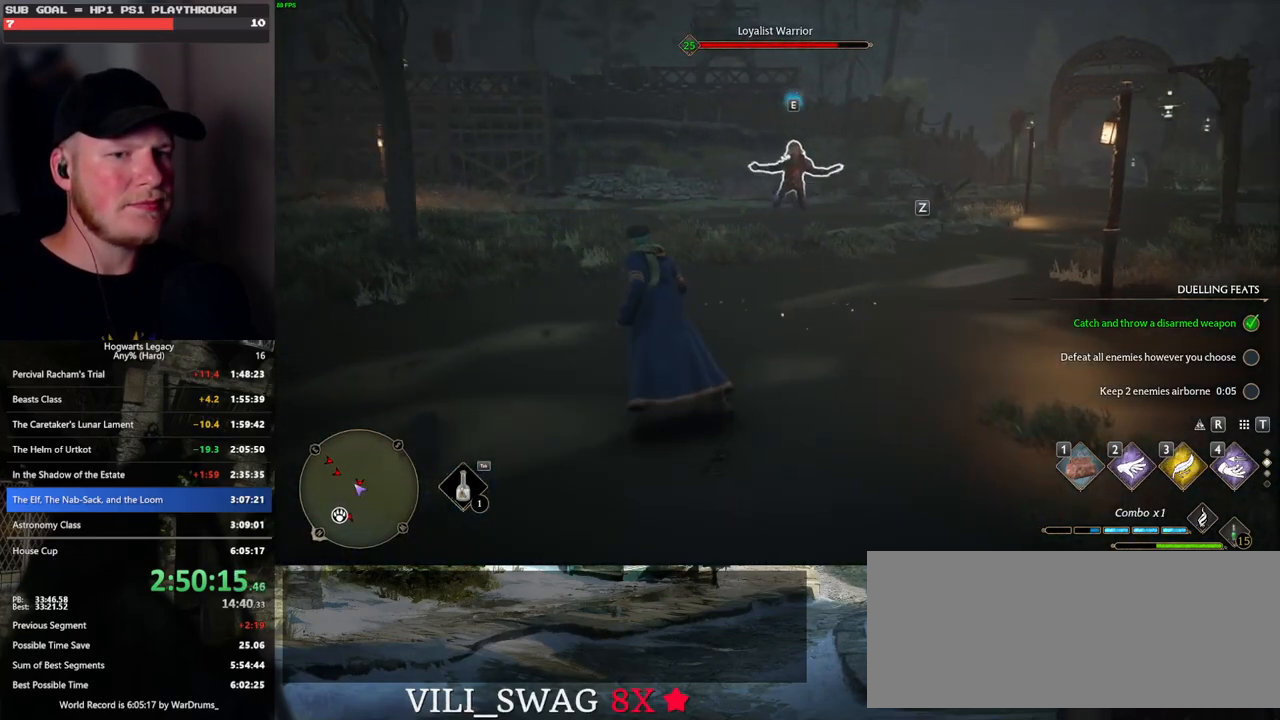
{"keys": ["w"], "mouse": [], "events": [[450, "a", "up"]]}
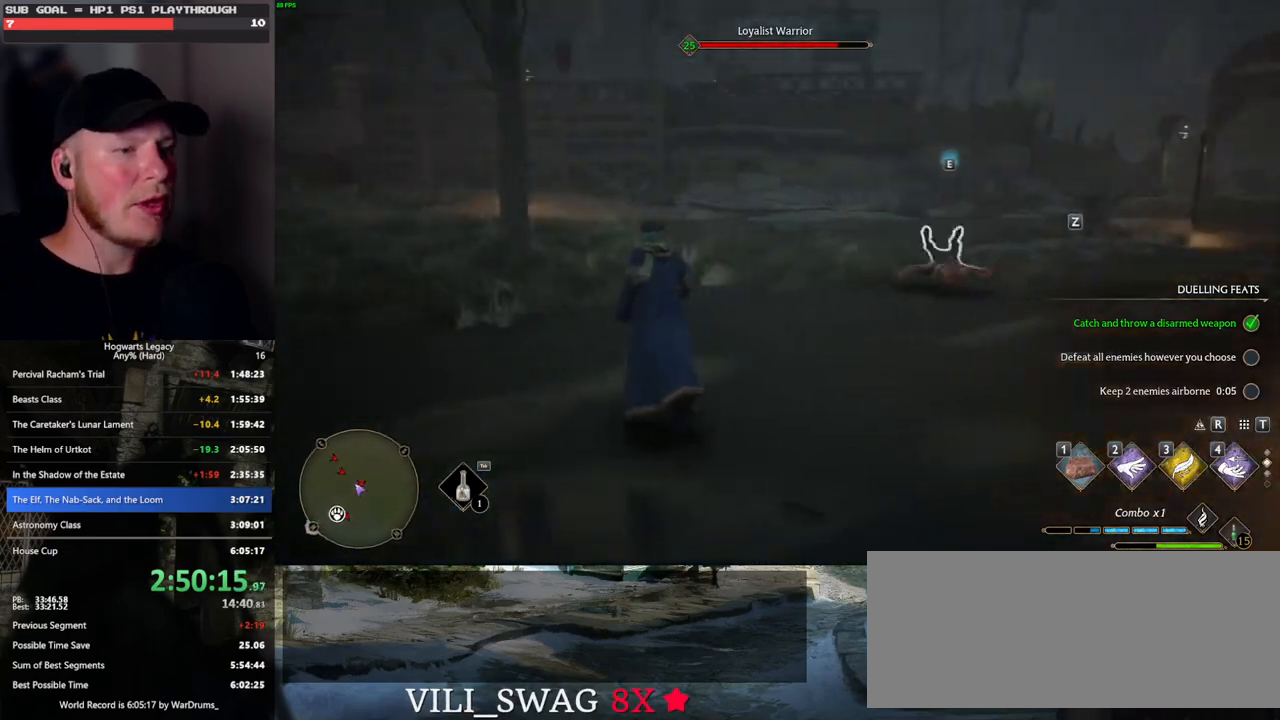
{"keys": ["tab"], "mouse": [], "events": [[250, "tab", "down"], [400, "w", "up"]]}
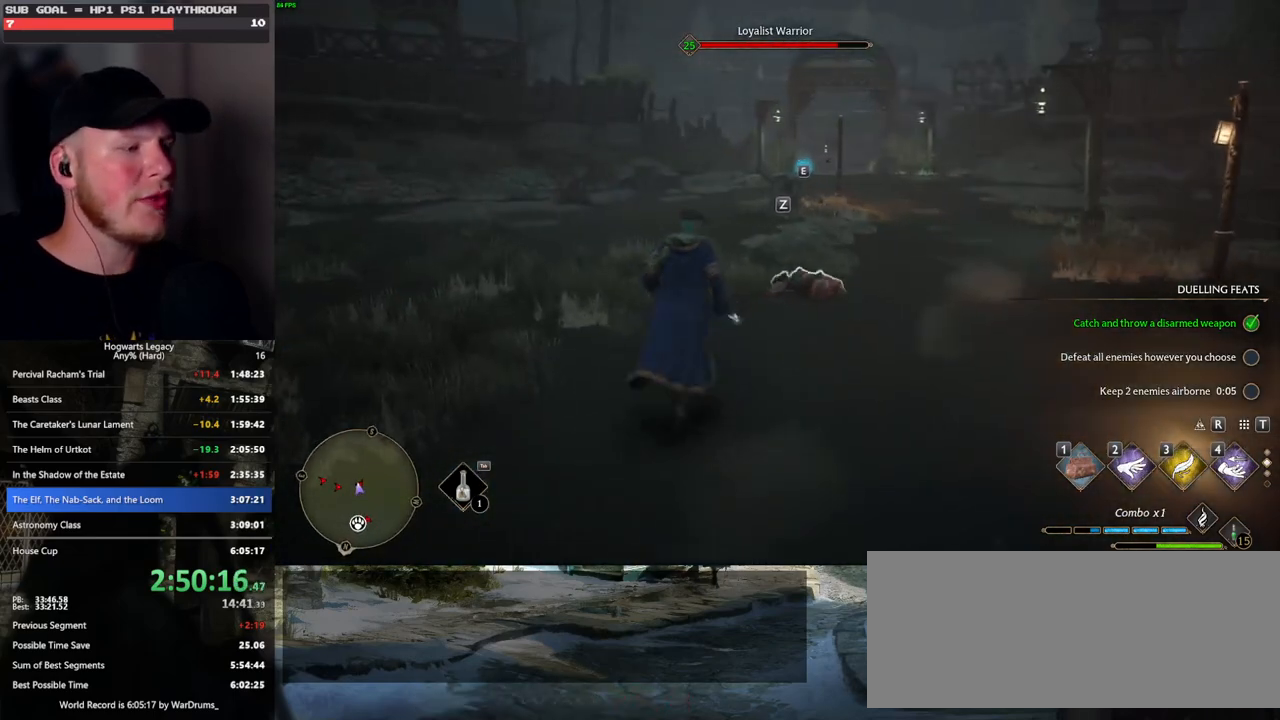
{"keys": ["w"], "mouse": [], "events": [[183, "3", "down"], [300, "3", "up"], [383, "tab", "up"], [467, "w", "down"]]}
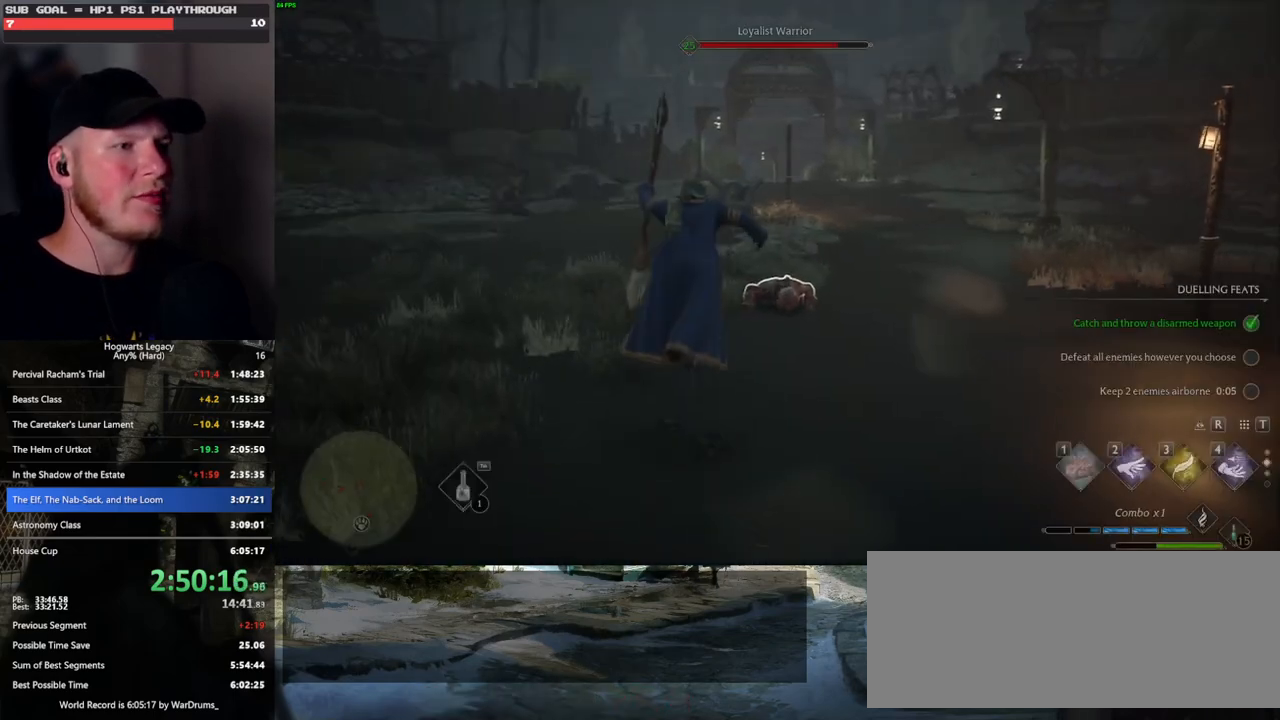
{"keys": ["w"], "mouse": [], "events": []}
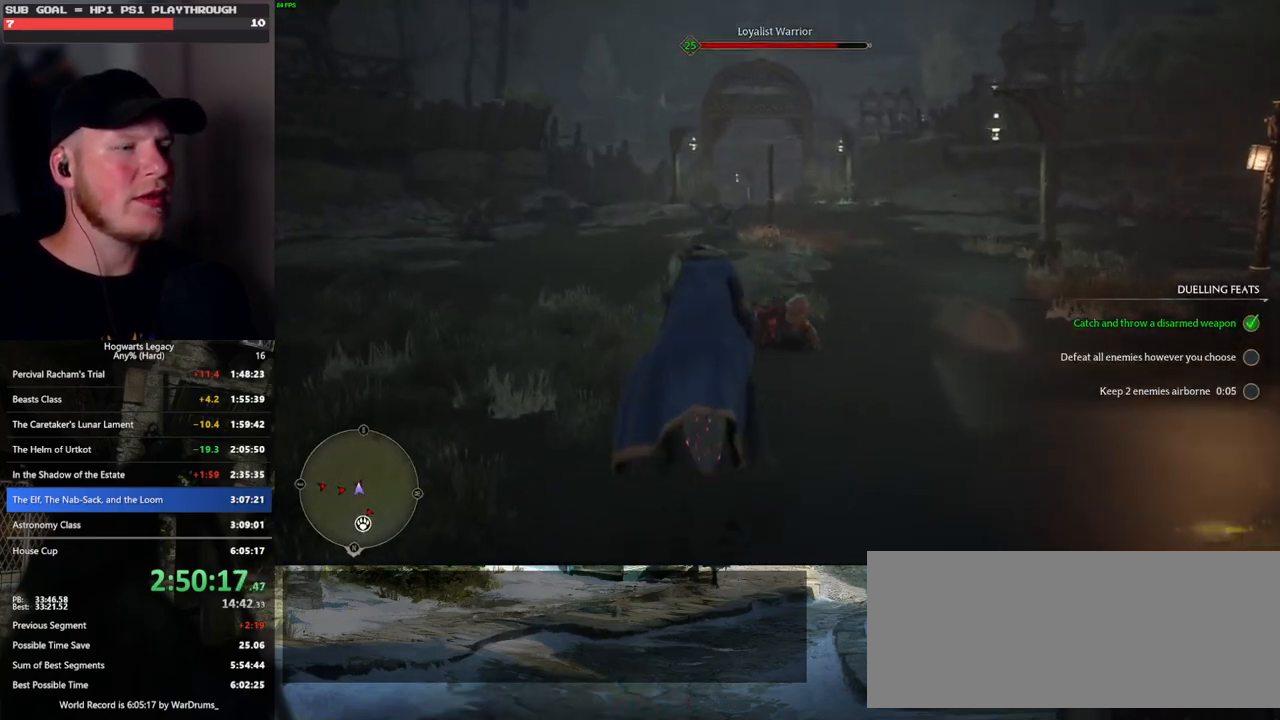
{"keys": ["space", "w"], "mouse": ["left"], "events": [[17, "space", "down"], [83, "mouse_left", "down"]]}
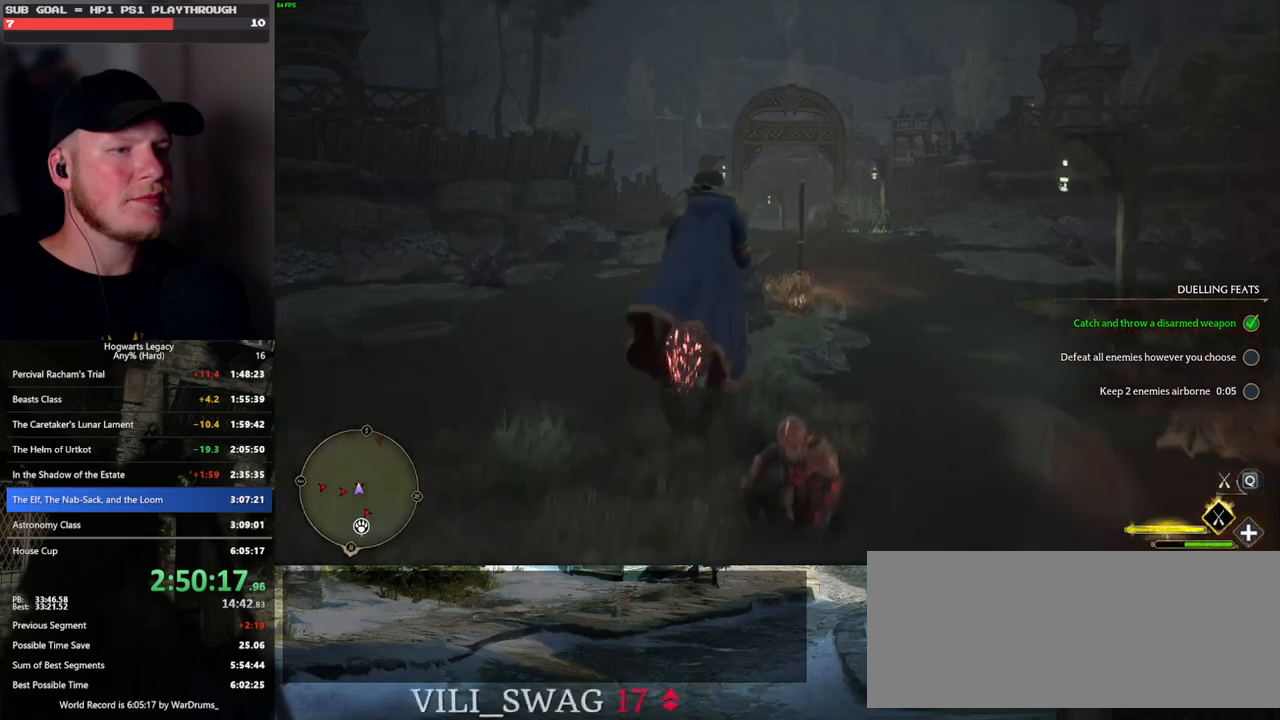
{"keys": ["w"], "mouse": ["left"], "events": [[283, "space", "up"]]}
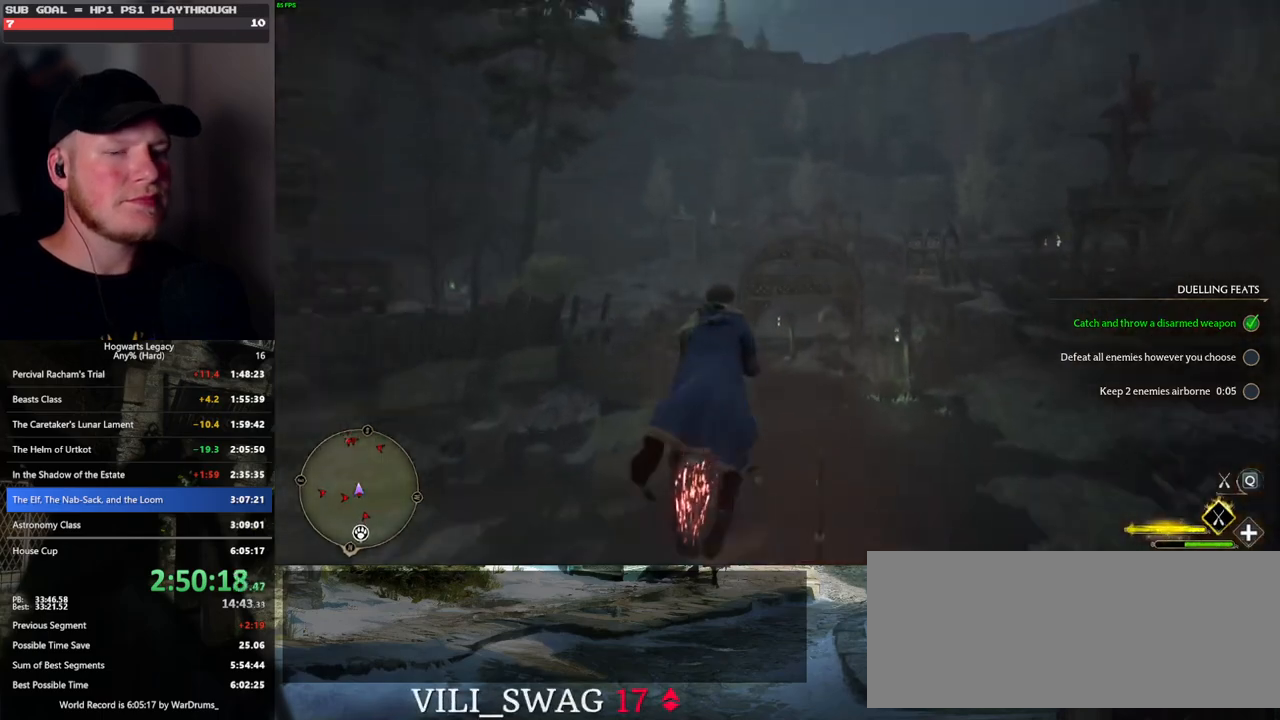
{"keys": ["d", "w"], "mouse": ["left"], "events": [[333, "d", "down"]]}
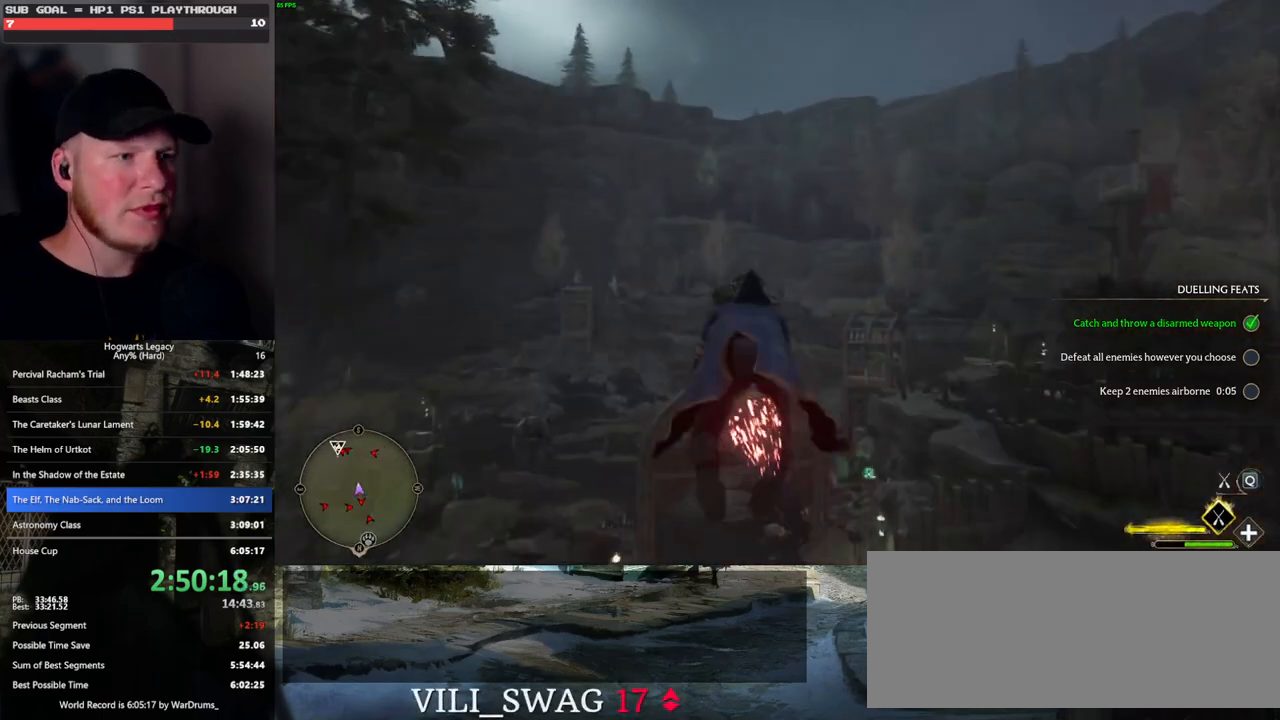
{"keys": ["w"], "mouse": ["left"], "events": [[17, "d", "up"], [350, "space", "down"], [483, "space", "up"]]}
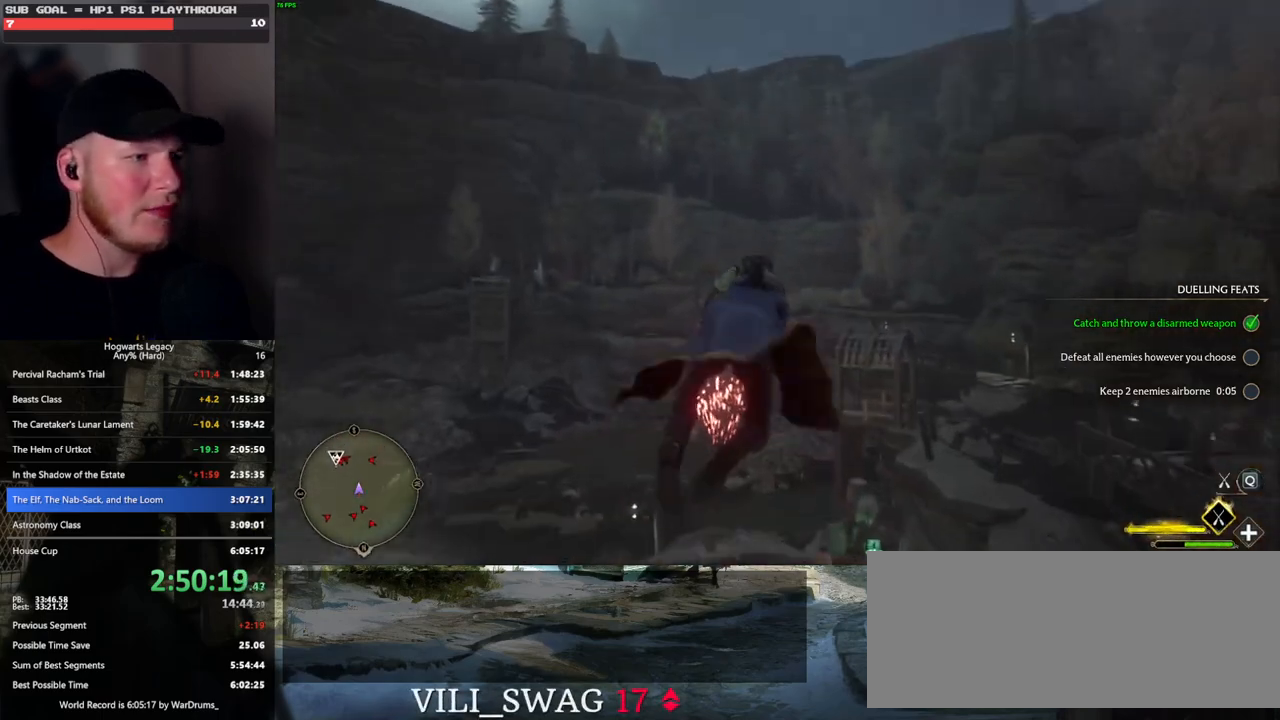
{"keys": ["w"], "mouse": ["left"], "events": []}
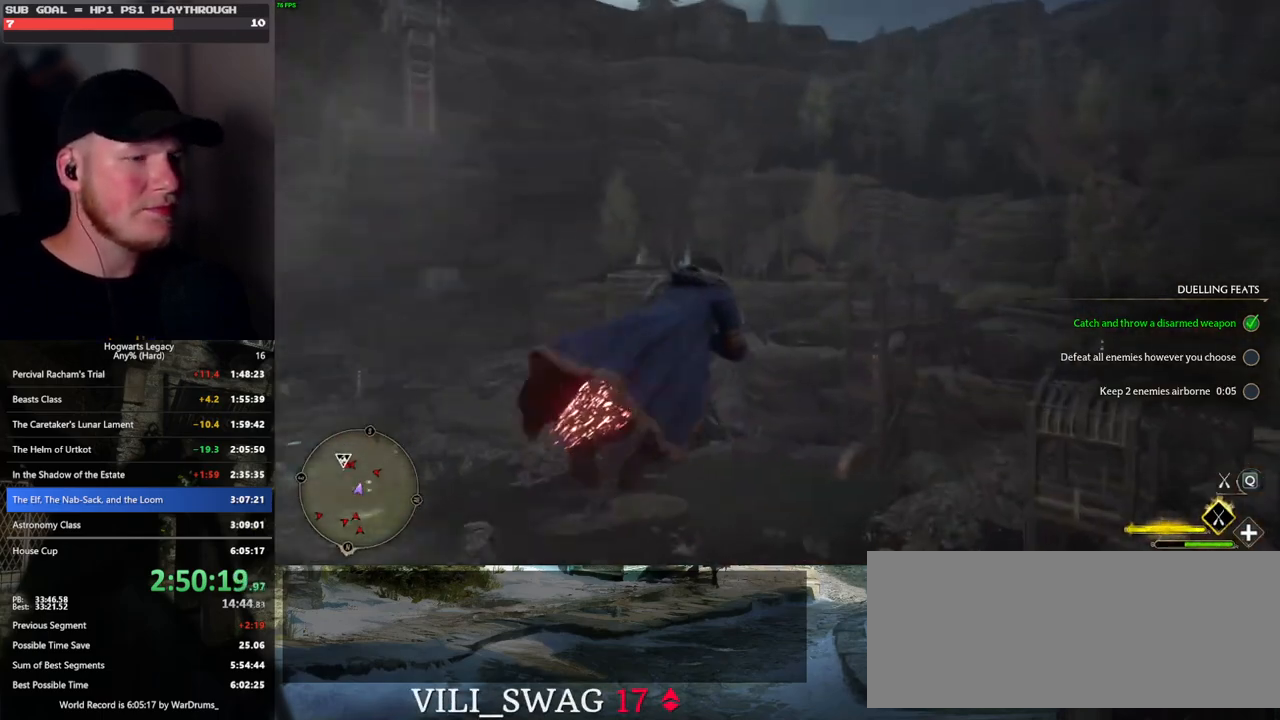
{"keys": ["w"], "mouse": ["left"], "events": []}
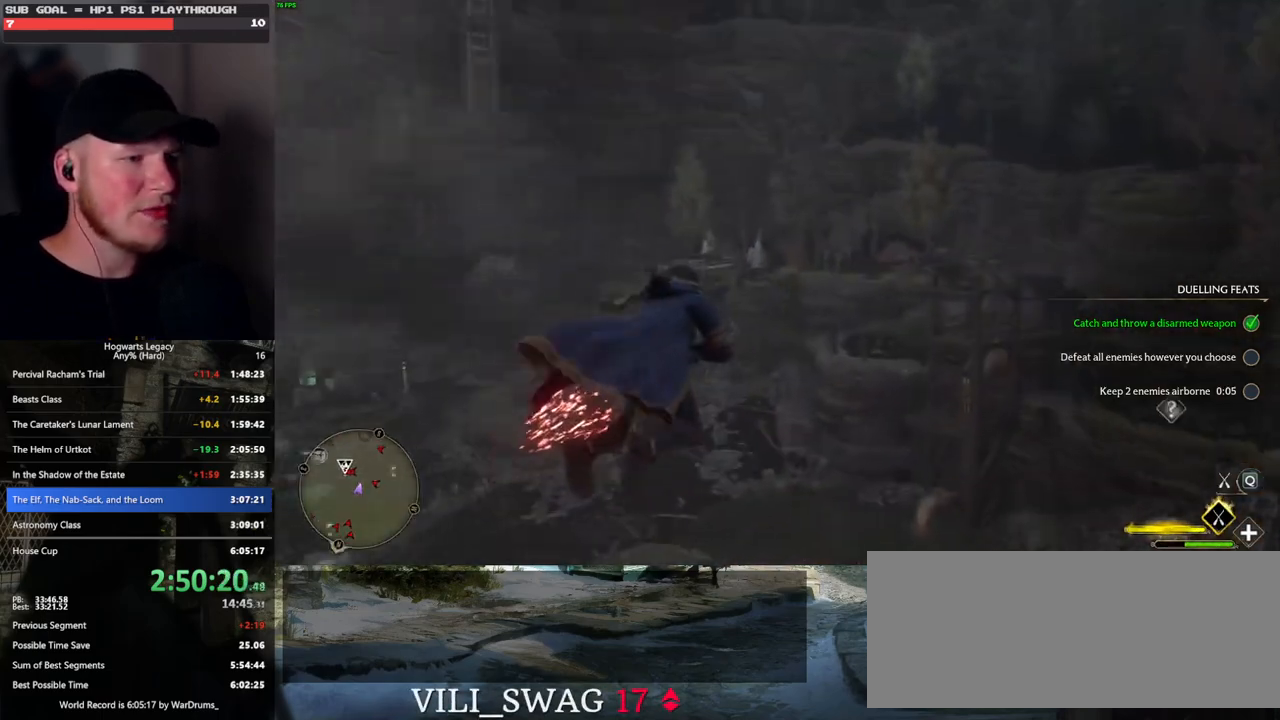
{"keys": ["w"], "mouse": ["left"], "events": []}
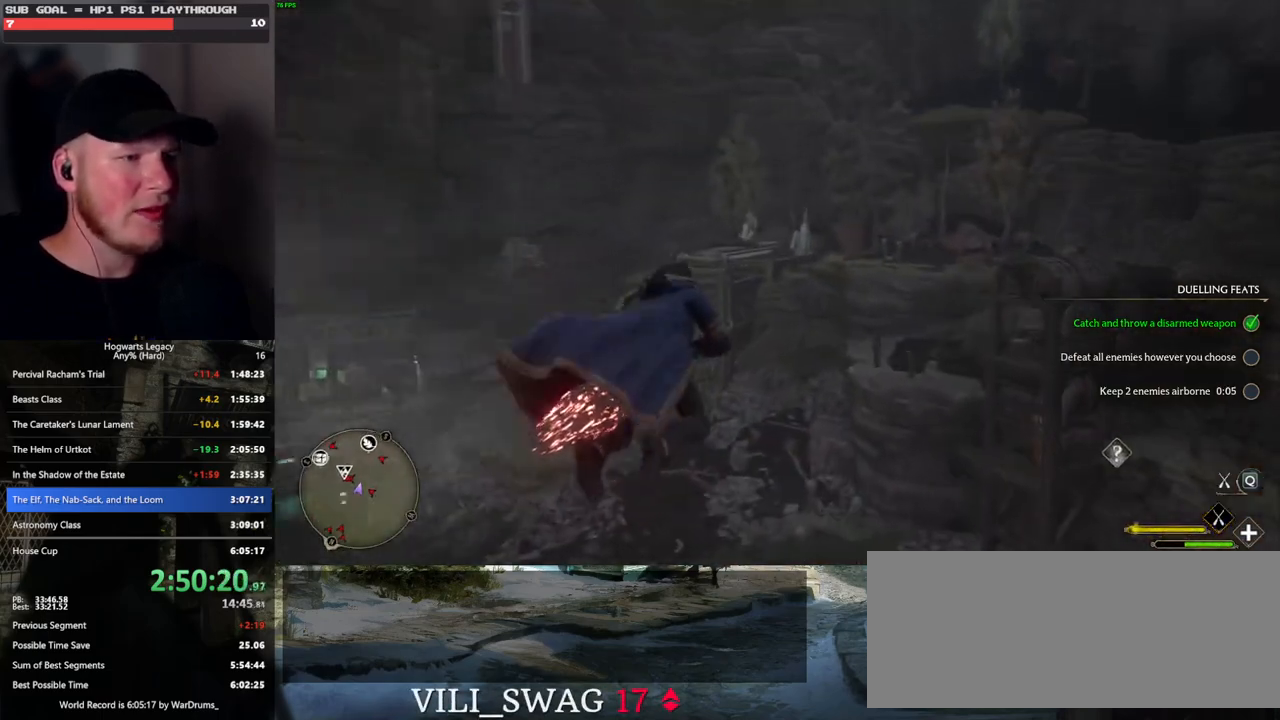
{"keys": ["space", "w"], "mouse": ["left"], "events": [[117, "space", "down"], [217, "space", "up"], [467, "space", "down"]]}
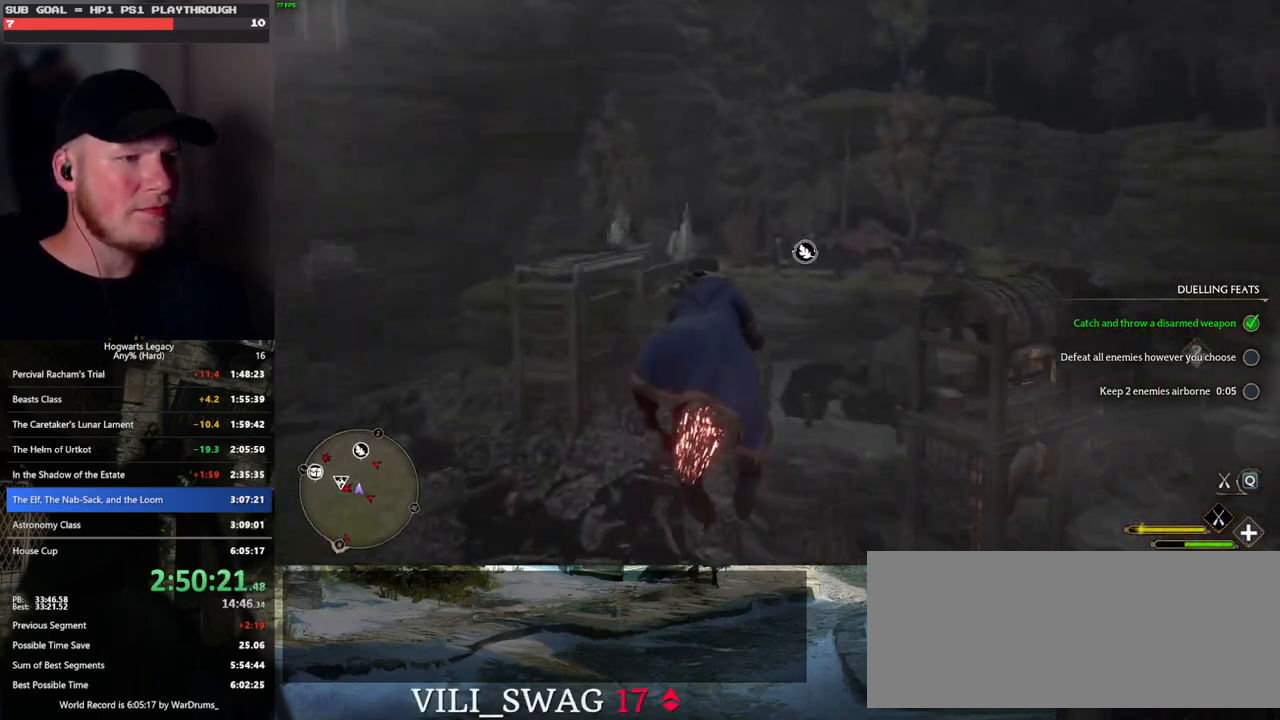
{"keys": ["w"], "mouse": ["left"], "events": [[83, "space", "up"]]}
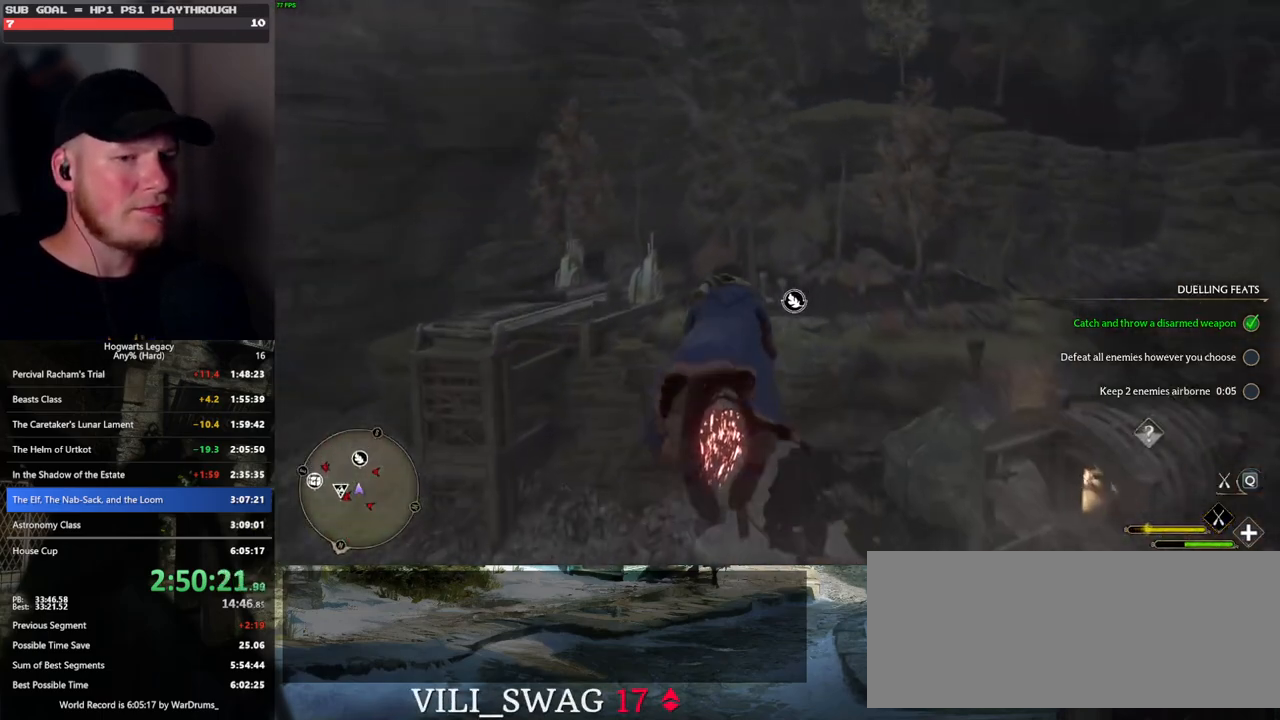
{"keys": ["w"], "mouse": ["left"], "events": []}
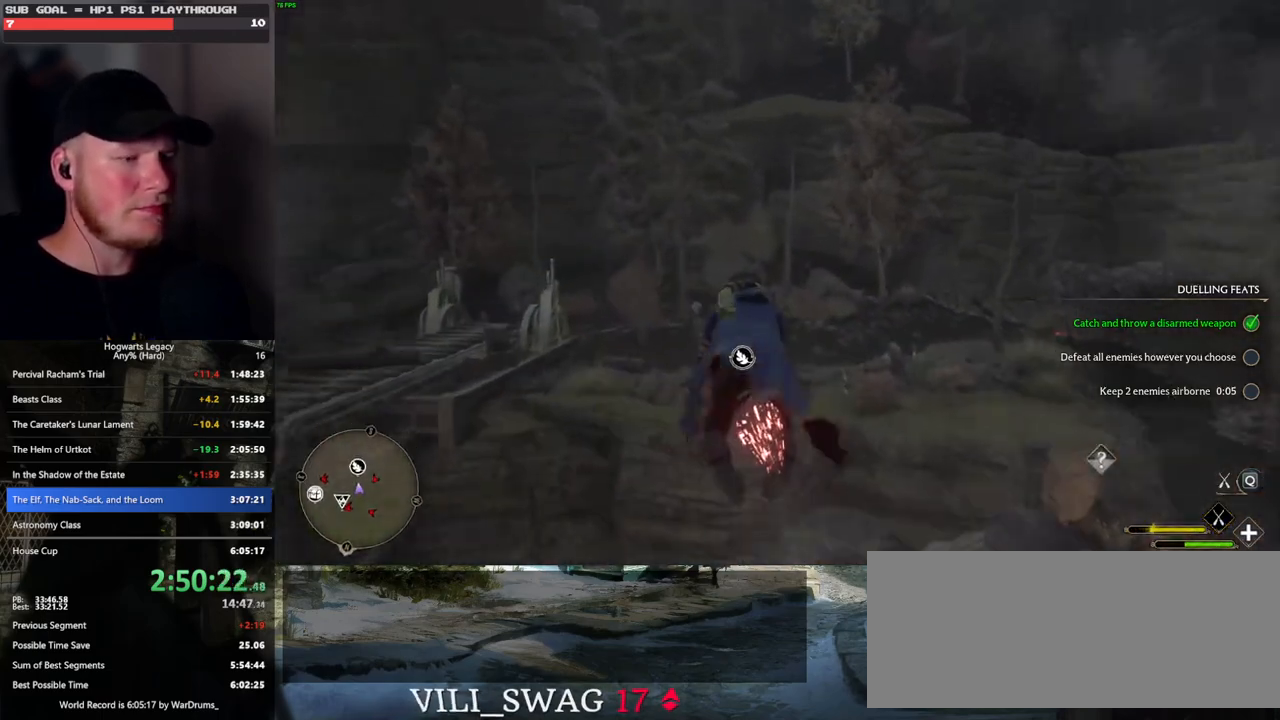
{"keys": ["ctrl_l", "w"], "mouse": ["left"], "events": [[117, "ctrl_l", "down"]]}
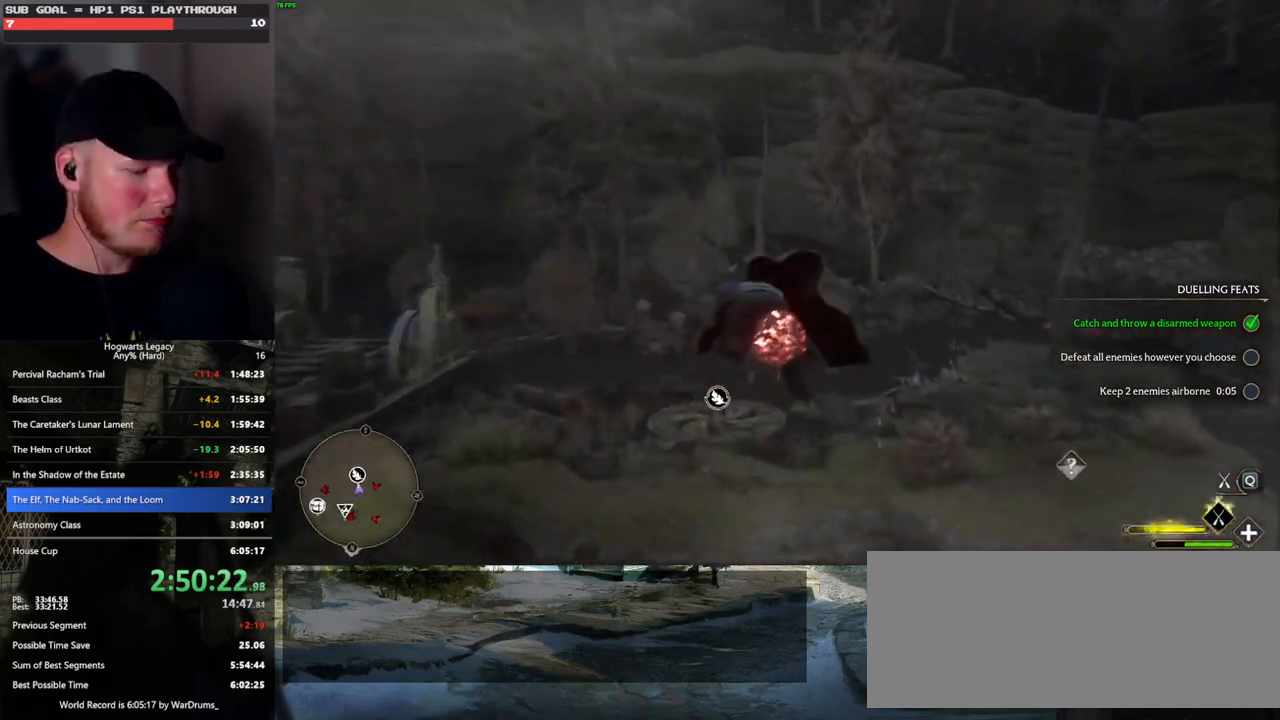
{"keys": ["ctrl_l", "w"], "mouse": ["left"], "events": [[117, "ctrl_l", "up"], [233, "ctrl_l", "down"]]}
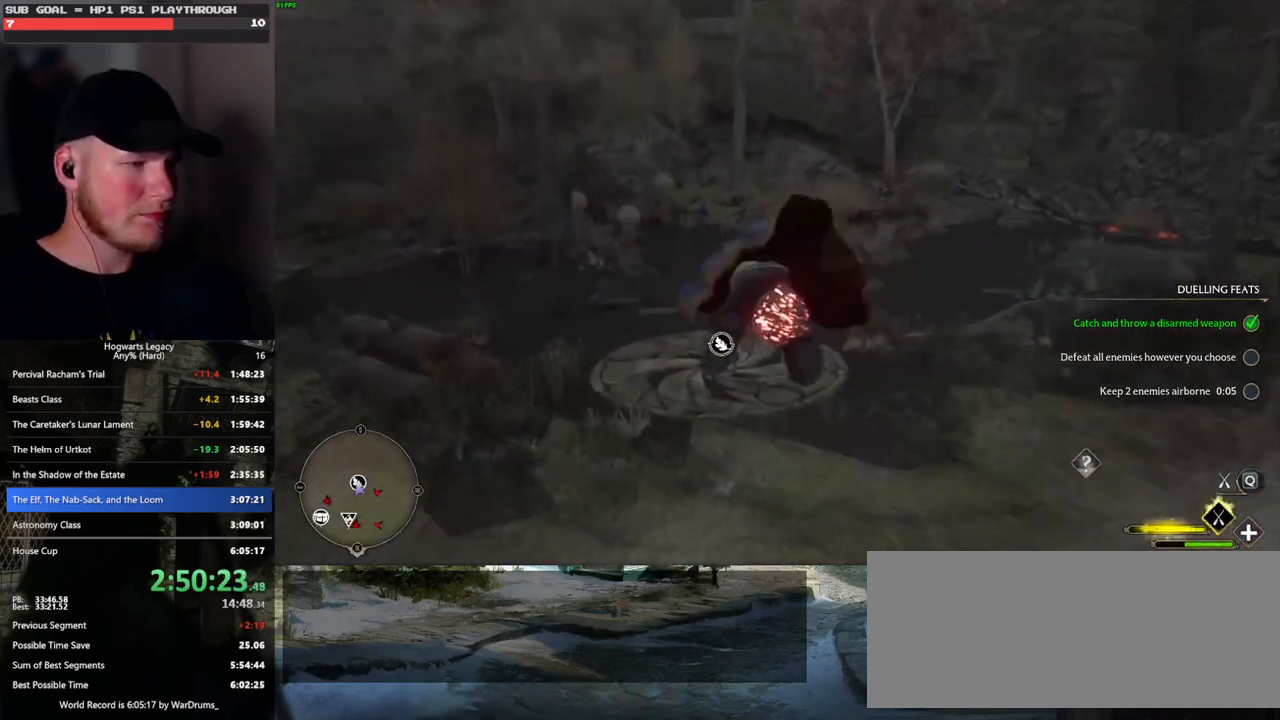
{"keys": ["w"], "mouse": [], "events": [[33, "mouse_left", "up"], [50, "b", "down"], [217, "ctrl_l", "up"], [250, "b", "up"], [317, "f", "down"], [417, "f", "up"]]}
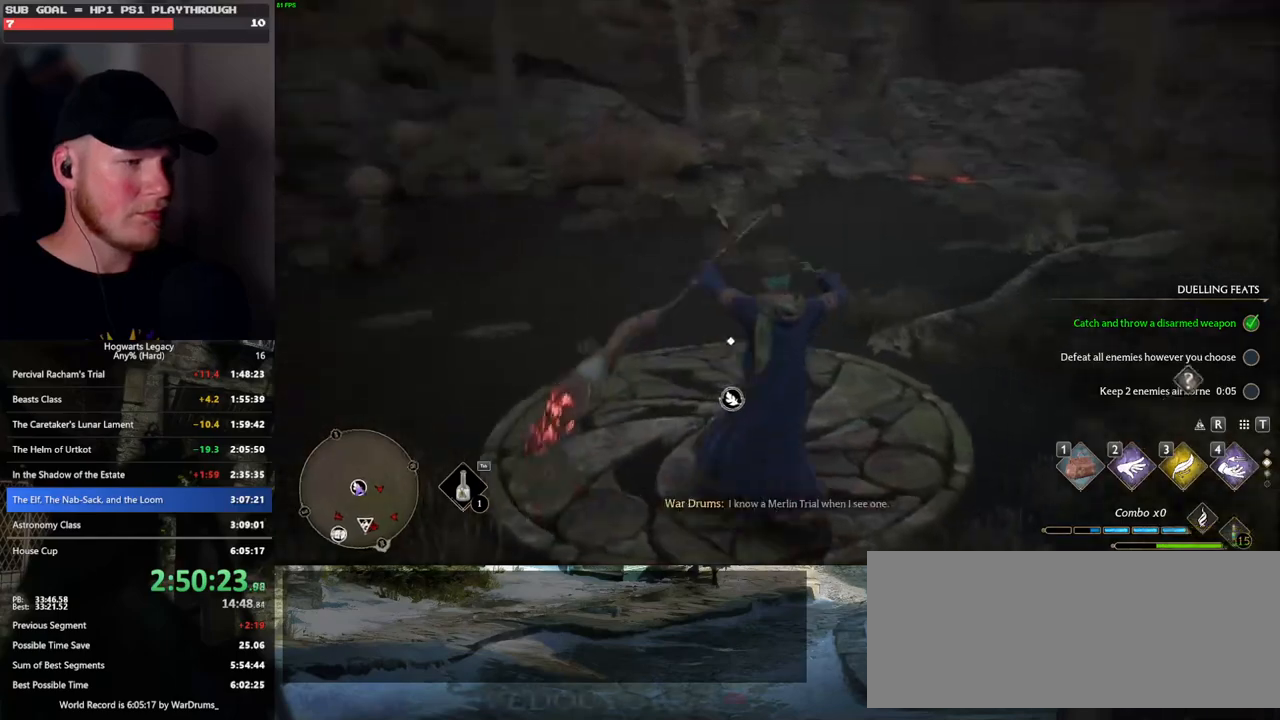
{"keys": [], "mouse": [], "events": [[17, "f", "down"], [83, "w", "up"], [100, "f", "up"], [183, "f", "down"], [283, "f", "up"], [350, "f", "down"], [433, "f", "up"]]}
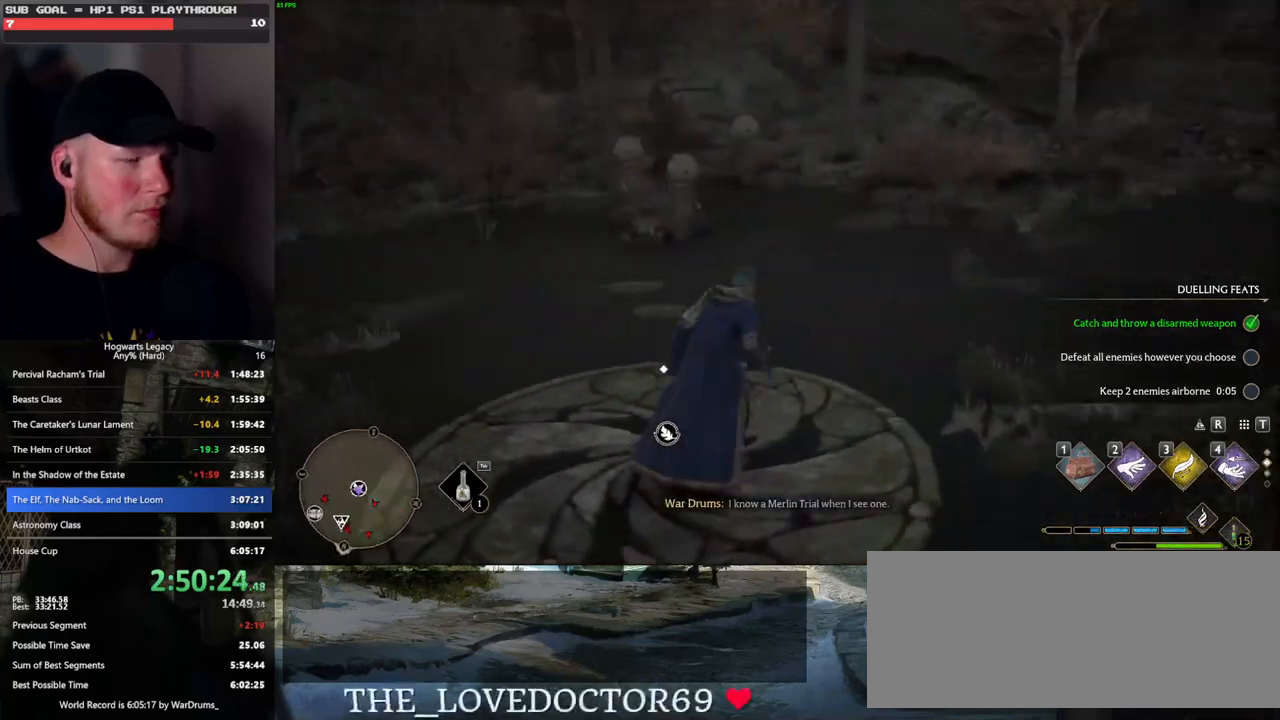
{"keys": [], "mouse": [], "events": [[17, "f", "down"], [100, "f", "up"], [183, "f", "down"], [283, "f", "up"], [367, "f", "down"], [433, "f", "up"]]}
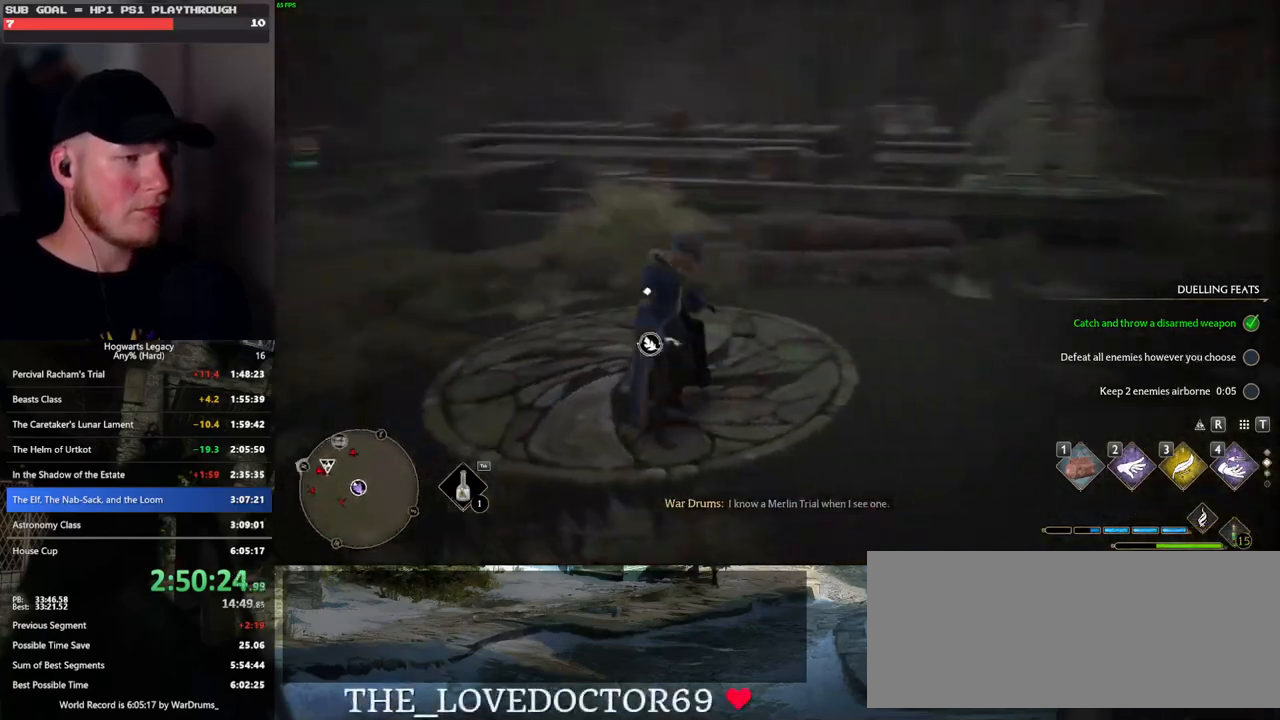
{"keys": [], "mouse": [], "events": []}
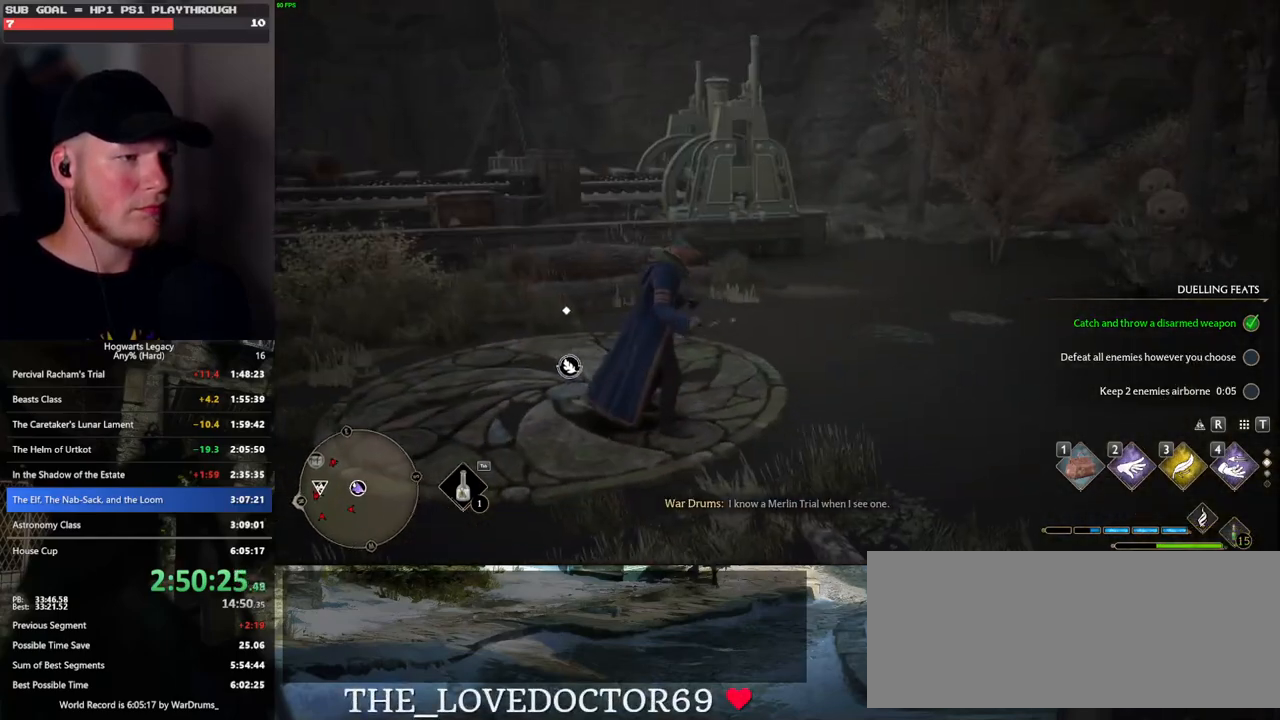
{"keys": [], "mouse": [], "events": []}
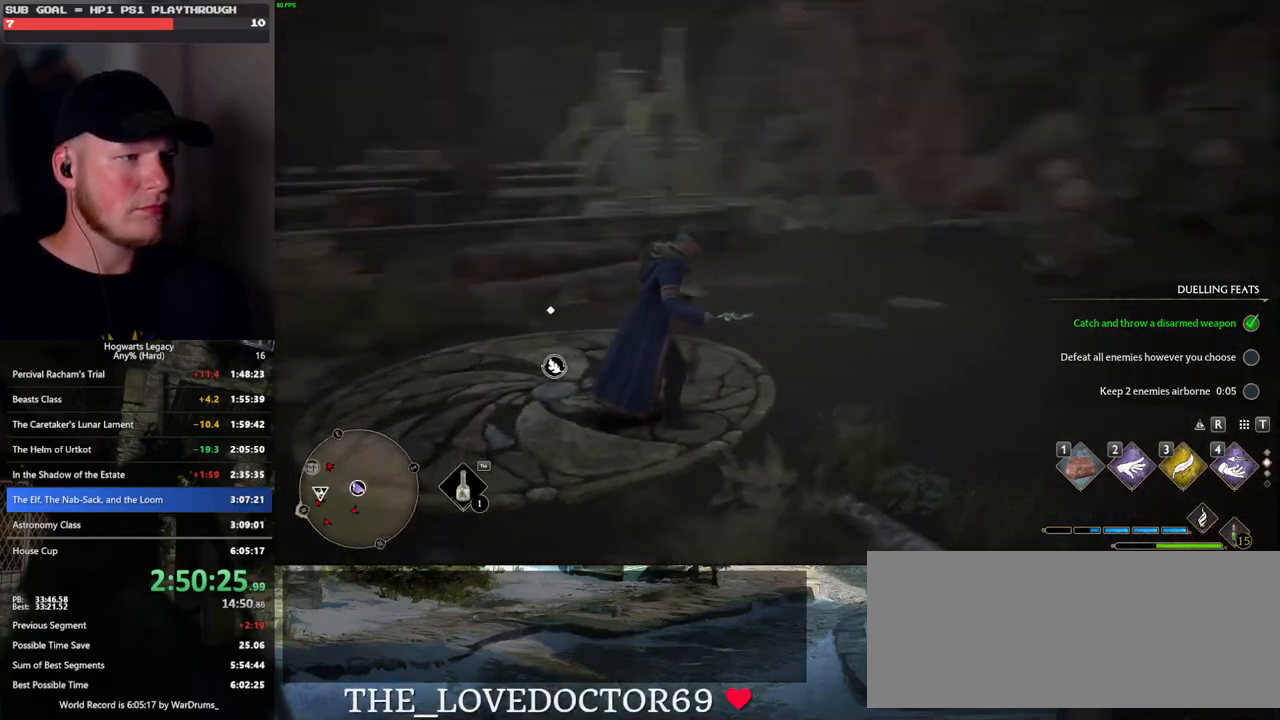
{"keys": ["f"], "mouse": [], "events": [[67, "a", "down"], [67, "w", "down"], [150, "a", "up"], [450, "f", "down"], [483, "w", "up"]]}
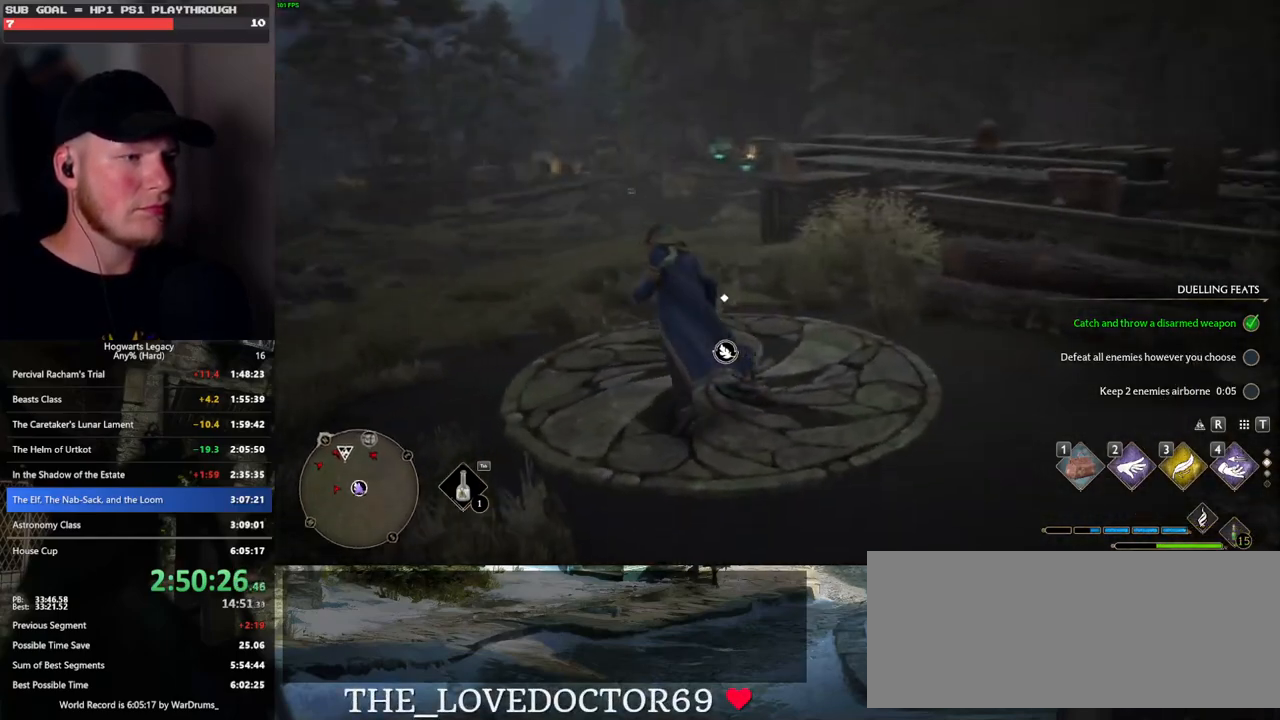
{"keys": [], "mouse": [], "events": [[67, "f", "up"], [150, "f", "down"], [250, "f", "up"]]}
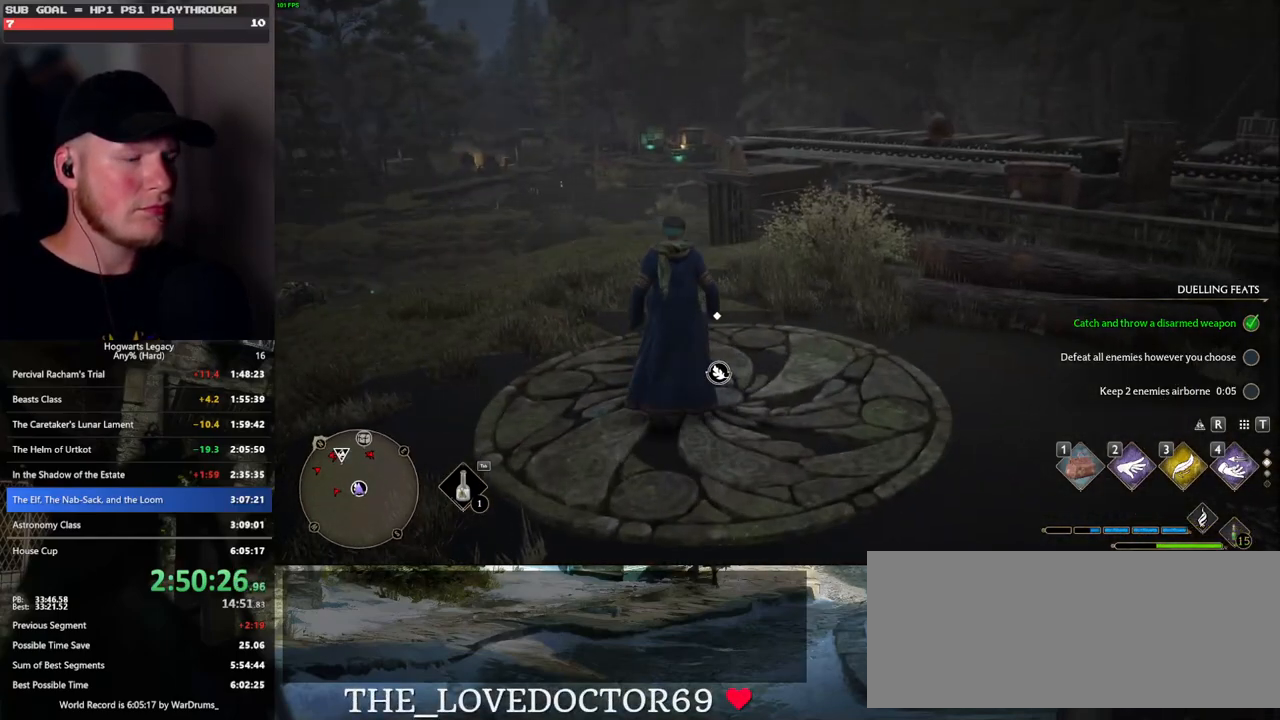
{"keys": [], "mouse": ["wheel"], "events": [[17, "s", "down"], [233, "s", "up"], [400, "mouse_wheel", "down"]]}
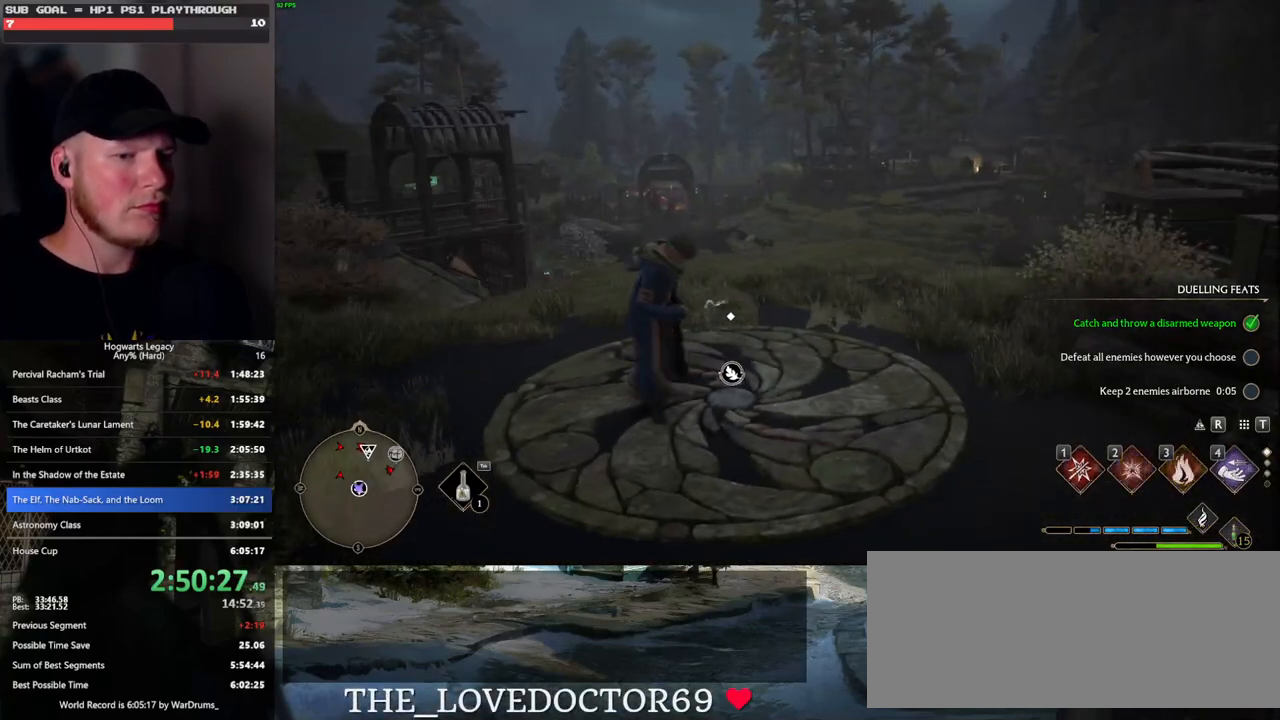
{"keys": ["1"], "mouse": [], "events": [[100, "mouse_wheel", "up"], [317, "mouse_wheel", "down"], [400, "mouse_wheel", "up"], [467, "1", "down"]]}
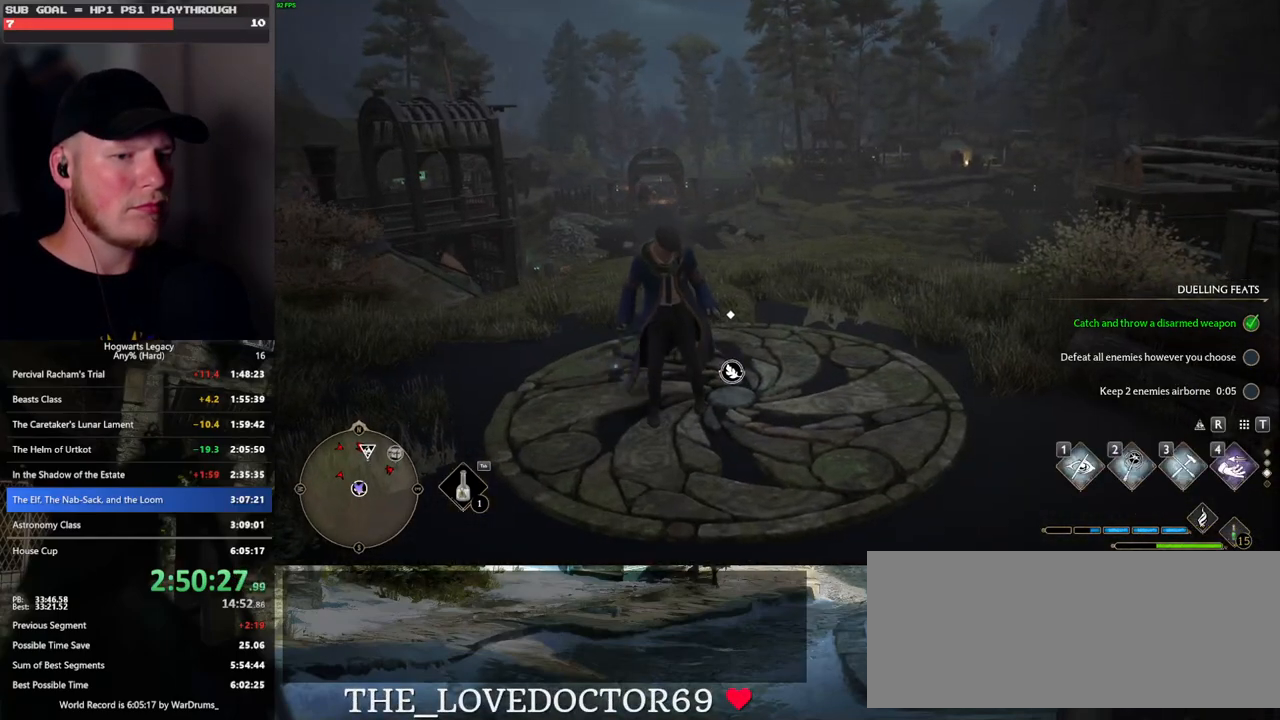
{"keys": [], "mouse": [], "events": [[67, "1", "up"]]}